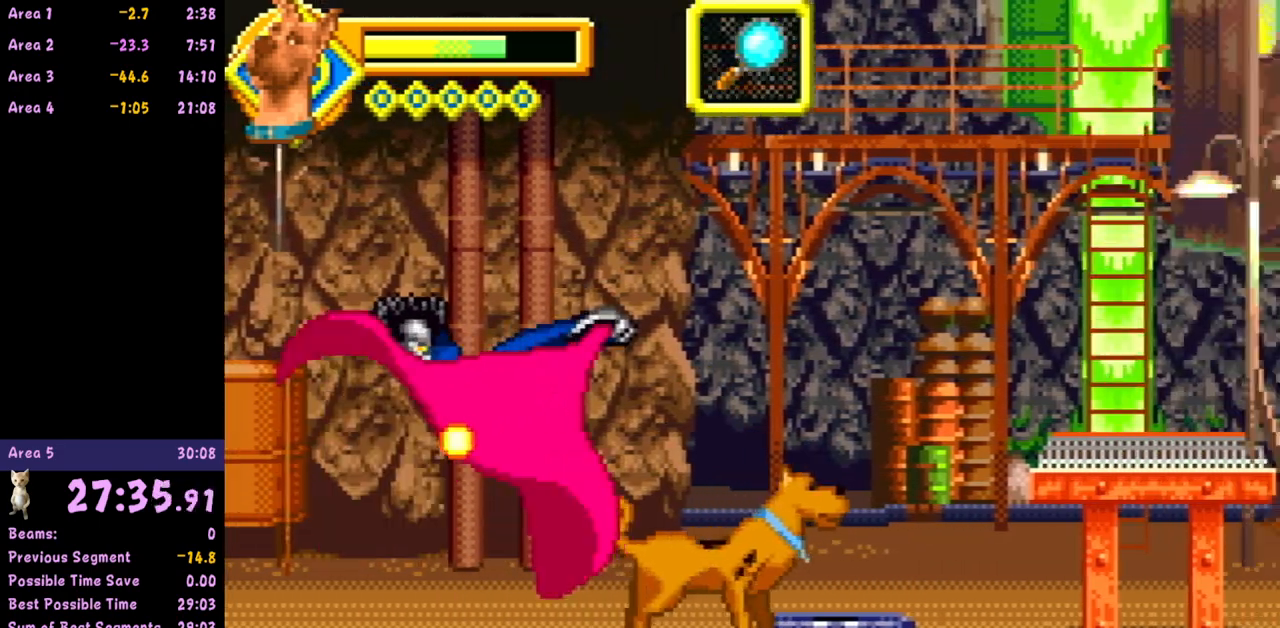
Gameplay with a controller (Nintendo layout); each line is a JSON object with the inputs held at the frame after it. "events" lists button and stick changes between this image and that frame as [ms after this image, input, new state], when the widget could be followed in between. Not read: L3 R3 right_stick.
{"buttons": [], "left_stick": "left", "events": [[283, "left_stick", "left"], [400, "left_stick", "center"], [467, "left_stick", "left"]]}
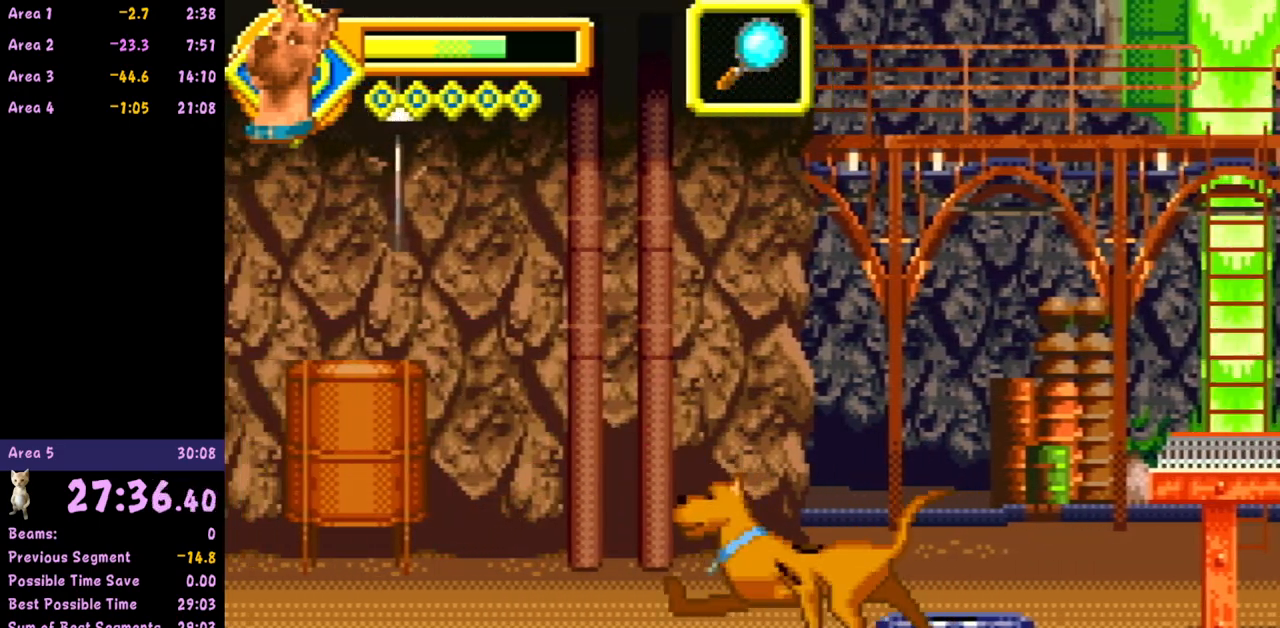
{"buttons": ["R1"], "left_stick": "left", "events": [[300, "A", "down"], [450, "A", "up"], [500, "R1", "down"]]}
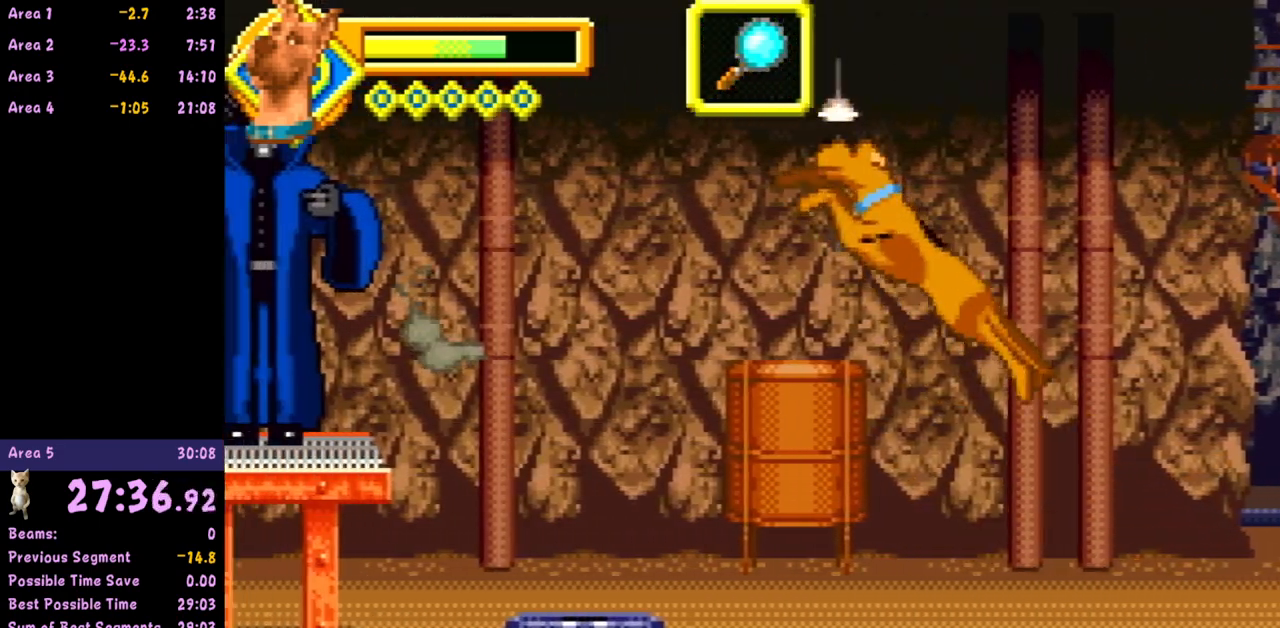
{"buttons": [], "left_stick": "center", "events": [[167, "R1", "up"], [333, "left_stick", "right"], [467, "left_stick", "center"]]}
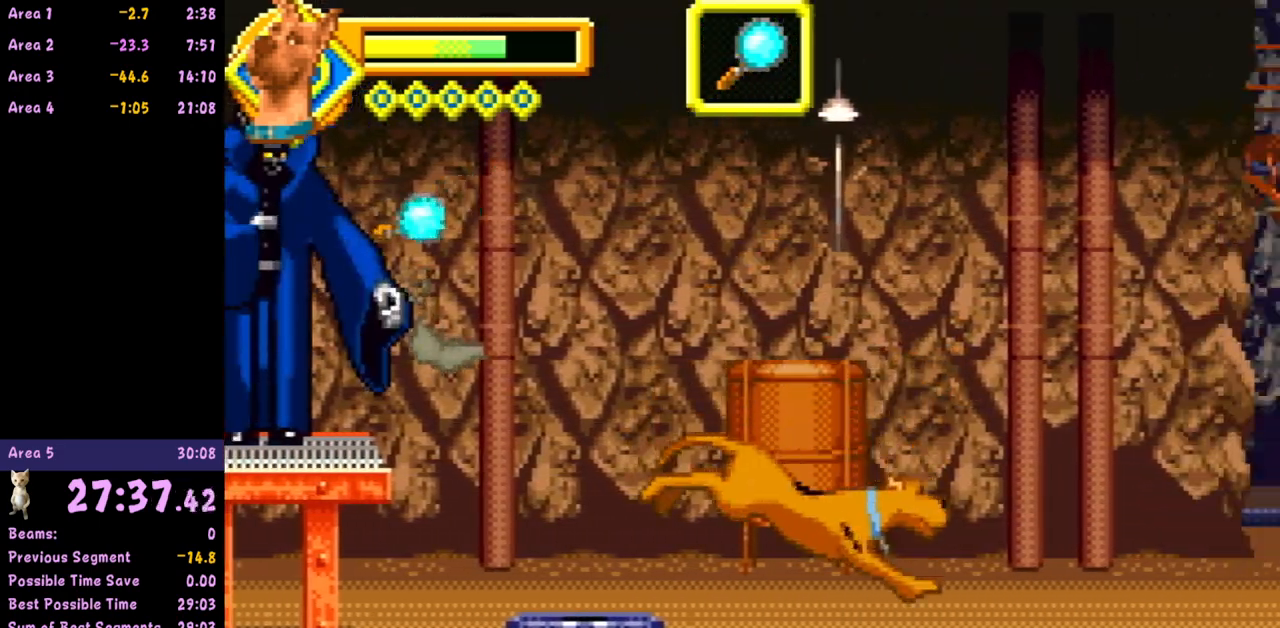
{"buttons": [], "left_stick": "right", "events": [[67, "left_stick", "right"]]}
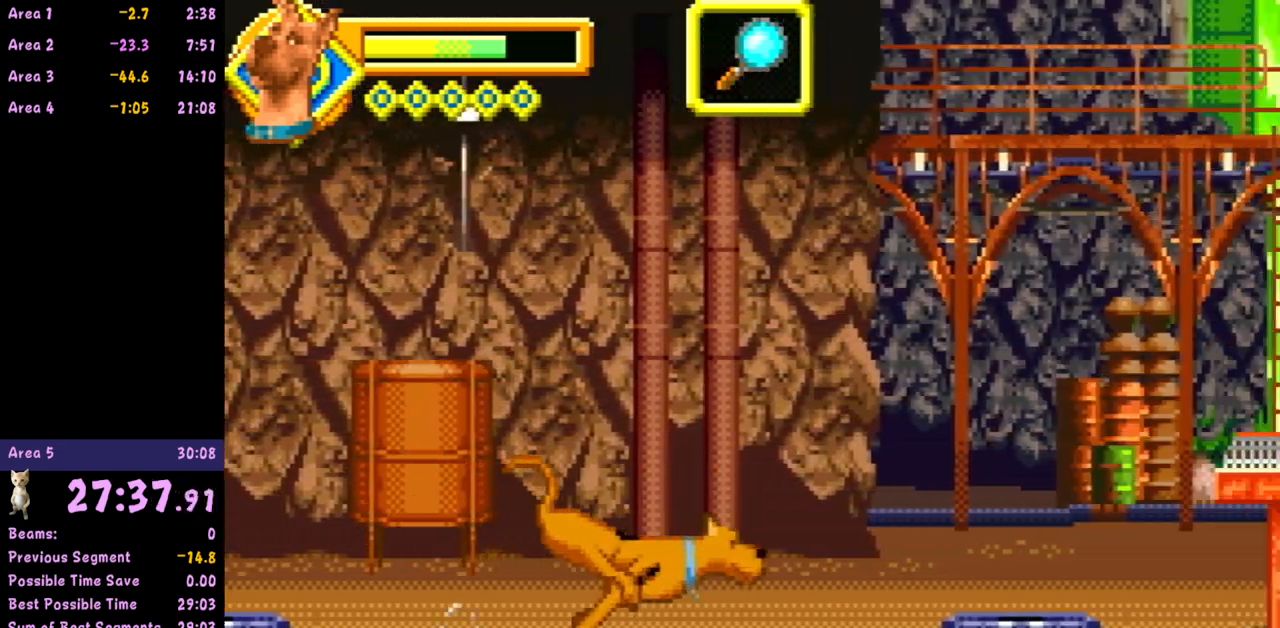
{"buttons": [], "left_stick": "center", "events": [[133, "left_stick", "center"]]}
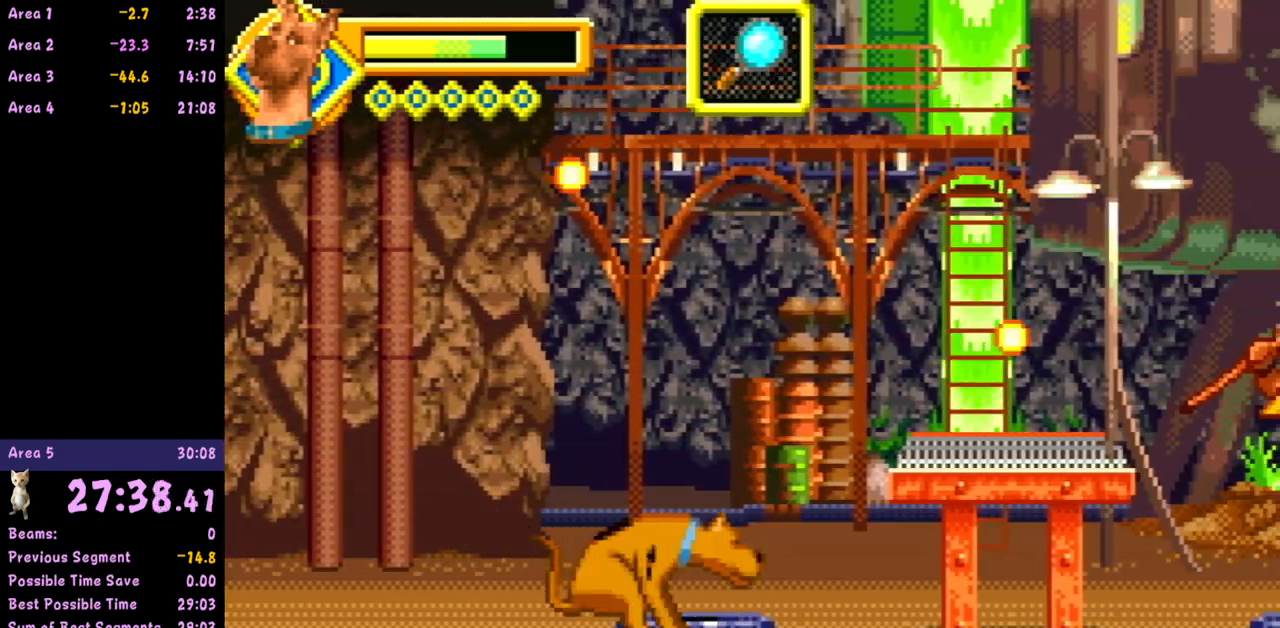
{"buttons": [], "left_stick": "left", "events": [[83, "left_stick", "left"], [267, "left_stick", "center"], [433, "left_stick", "left"]]}
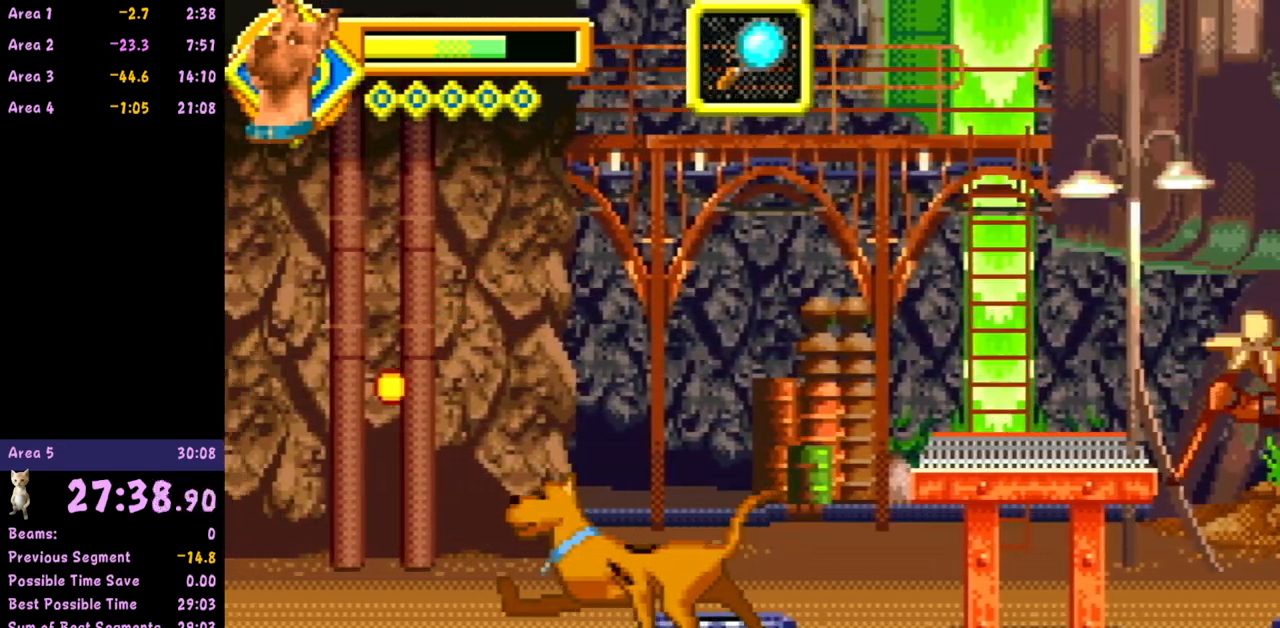
{"buttons": [], "left_stick": "left", "events": [[67, "left_stick", "center"], [433, "left_stick", "left"]]}
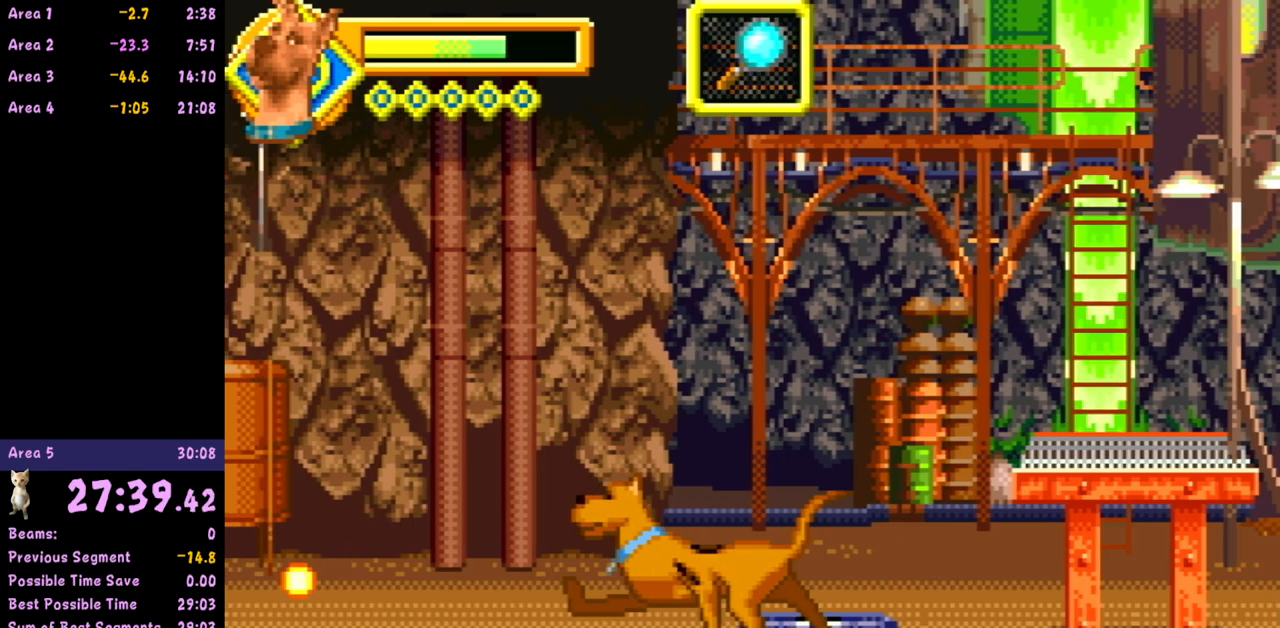
{"buttons": [], "left_stick": "center", "events": [[33, "left_stick", "center"]]}
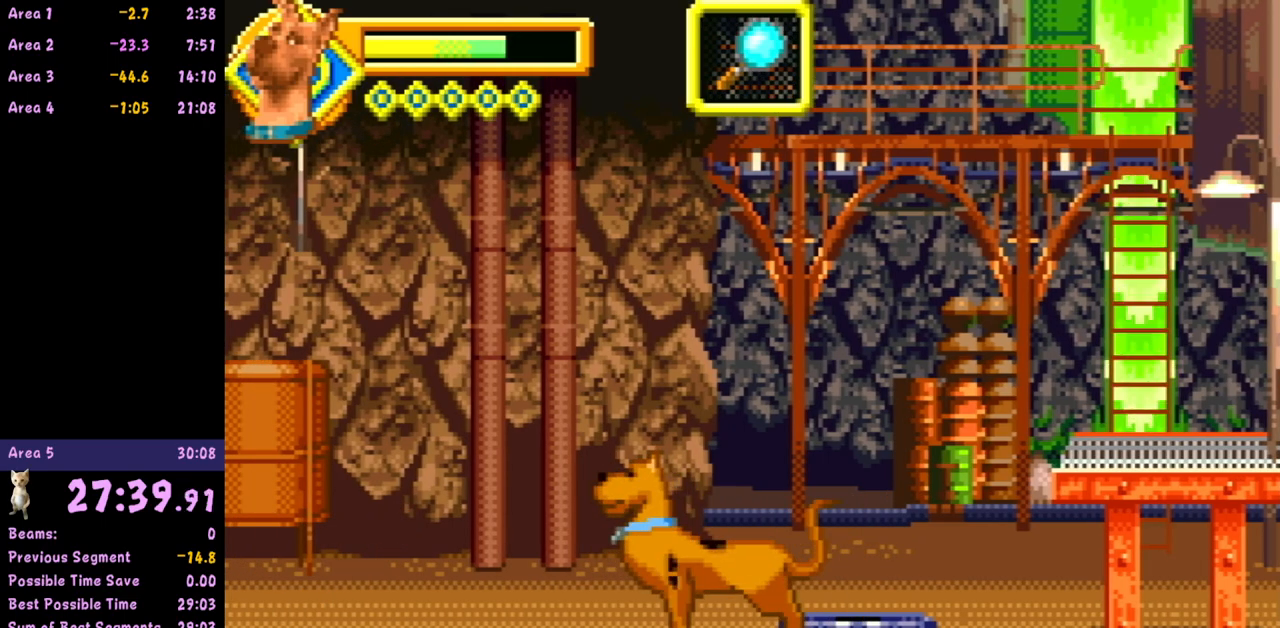
{"buttons": [], "left_stick": "center", "events": []}
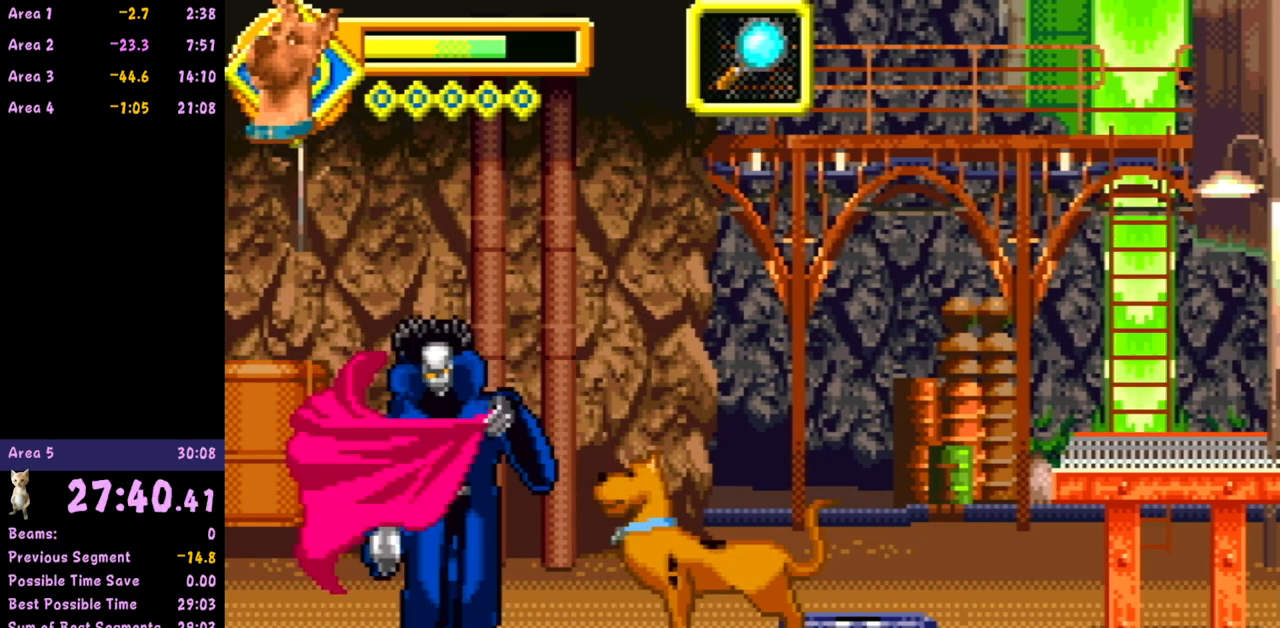
{"buttons": [], "left_stick": "center", "events": [[83, "R1", "down"], [233, "R1", "up"]]}
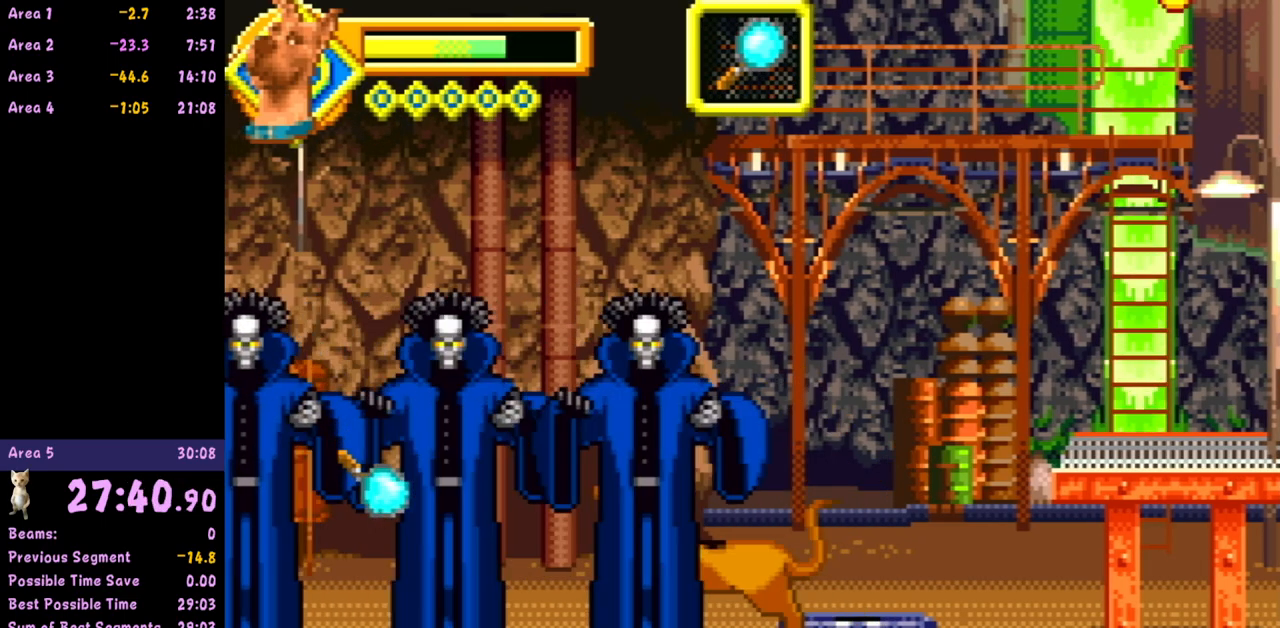
{"buttons": [], "left_stick": "left", "events": [[133, "left_stick", "left"]]}
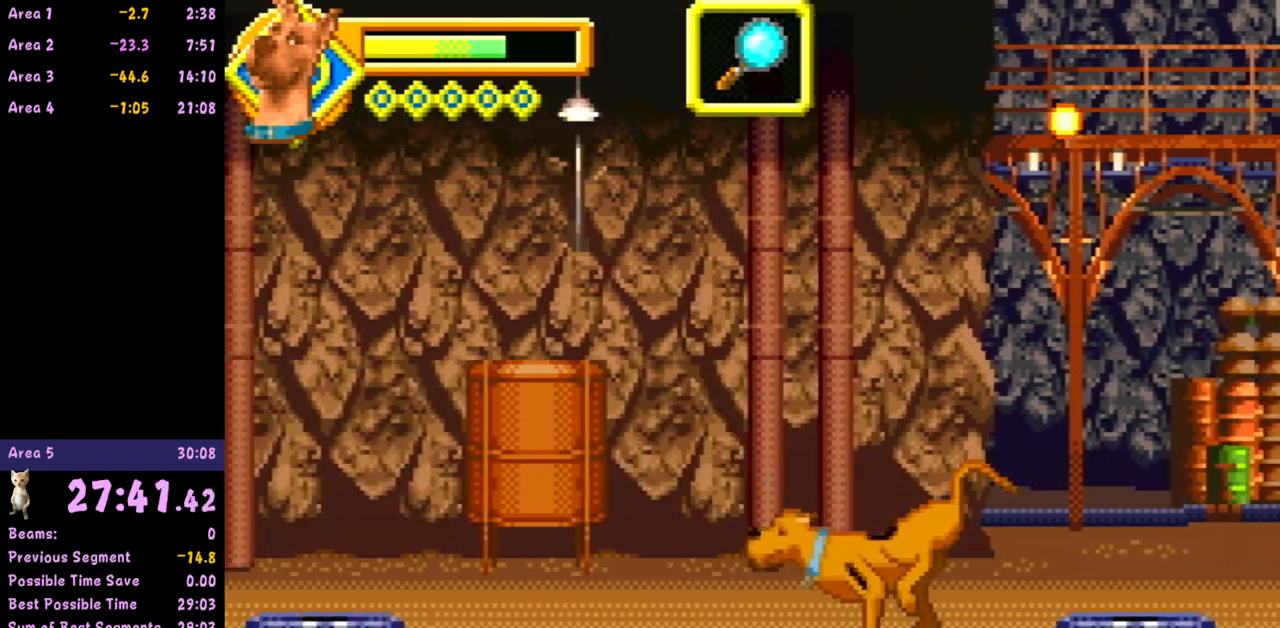
{"buttons": ["B"], "left_stick": "left", "events": [[500, "B", "down"]]}
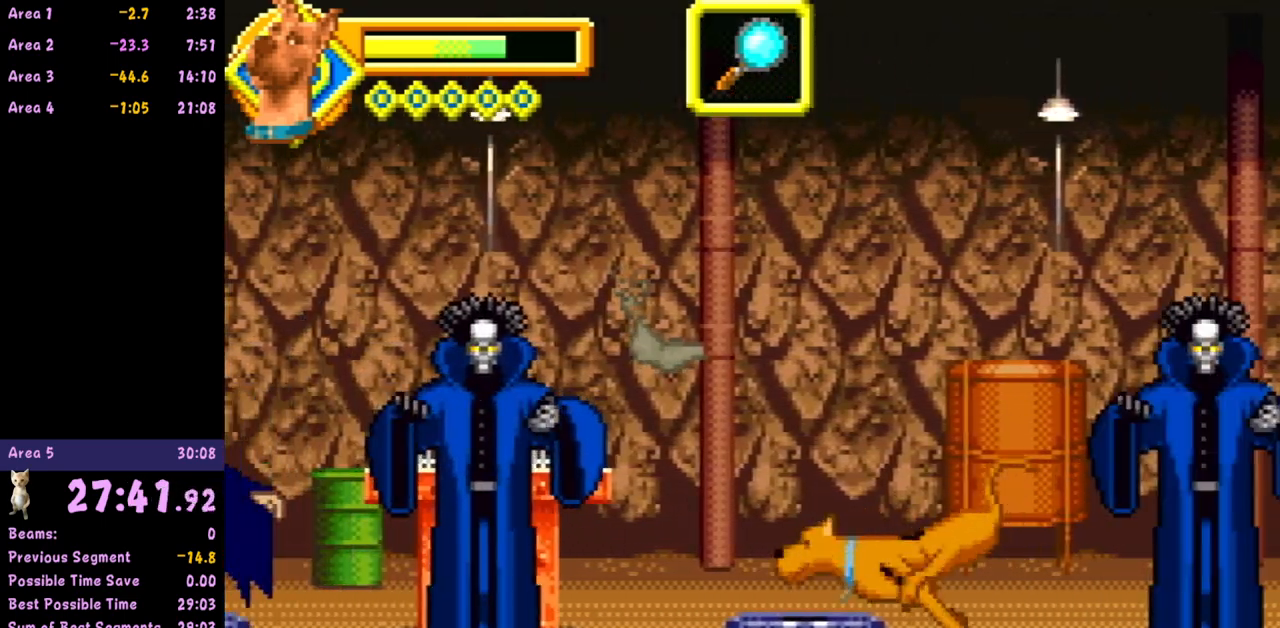
{"buttons": [], "left_stick": "right", "events": [[83, "B", "up"], [267, "left_stick", "right"]]}
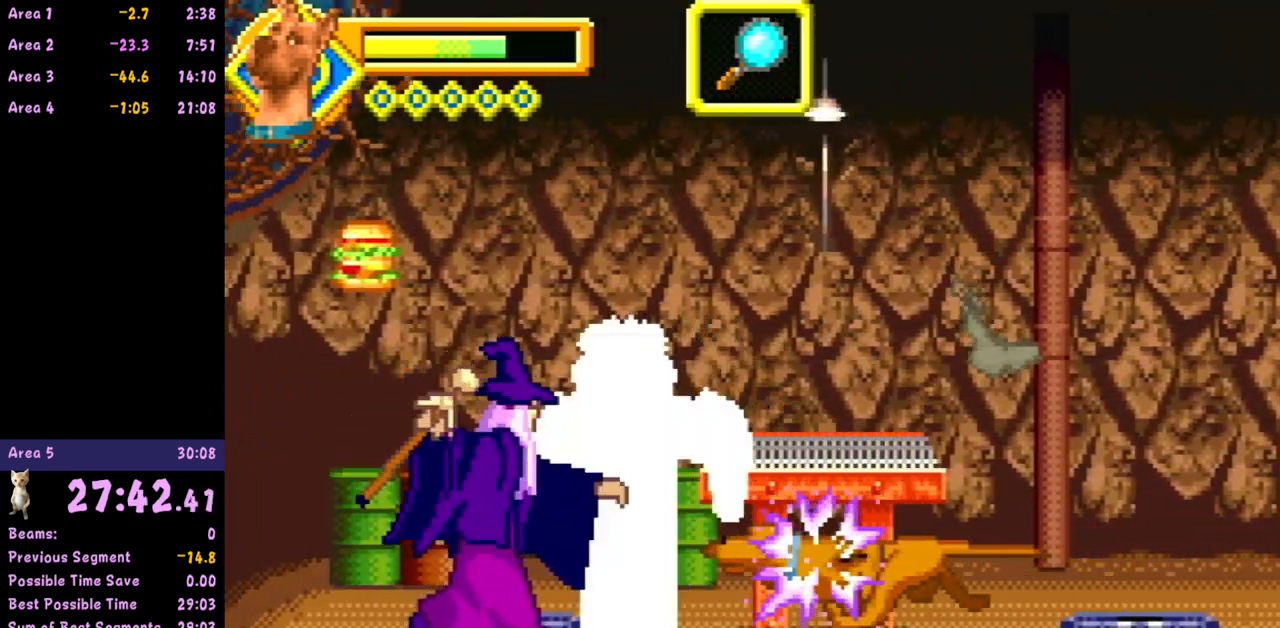
{"buttons": [], "left_stick": "right", "events": []}
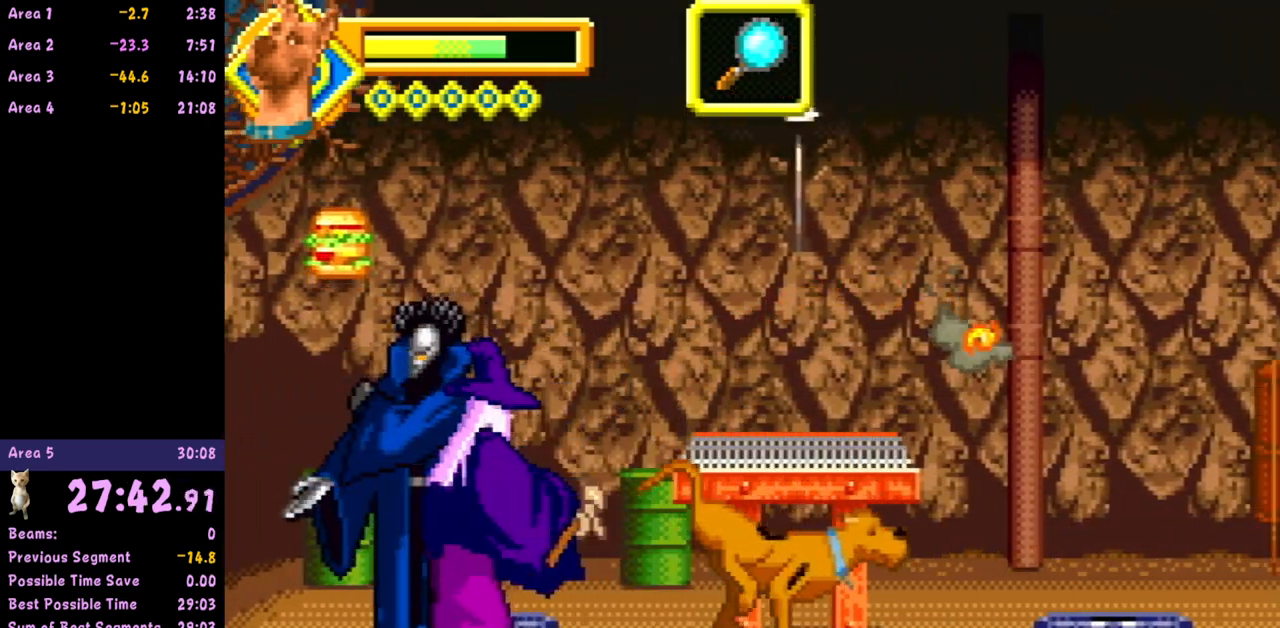
{"buttons": [], "left_stick": "center", "events": [[217, "left_stick", "center"]]}
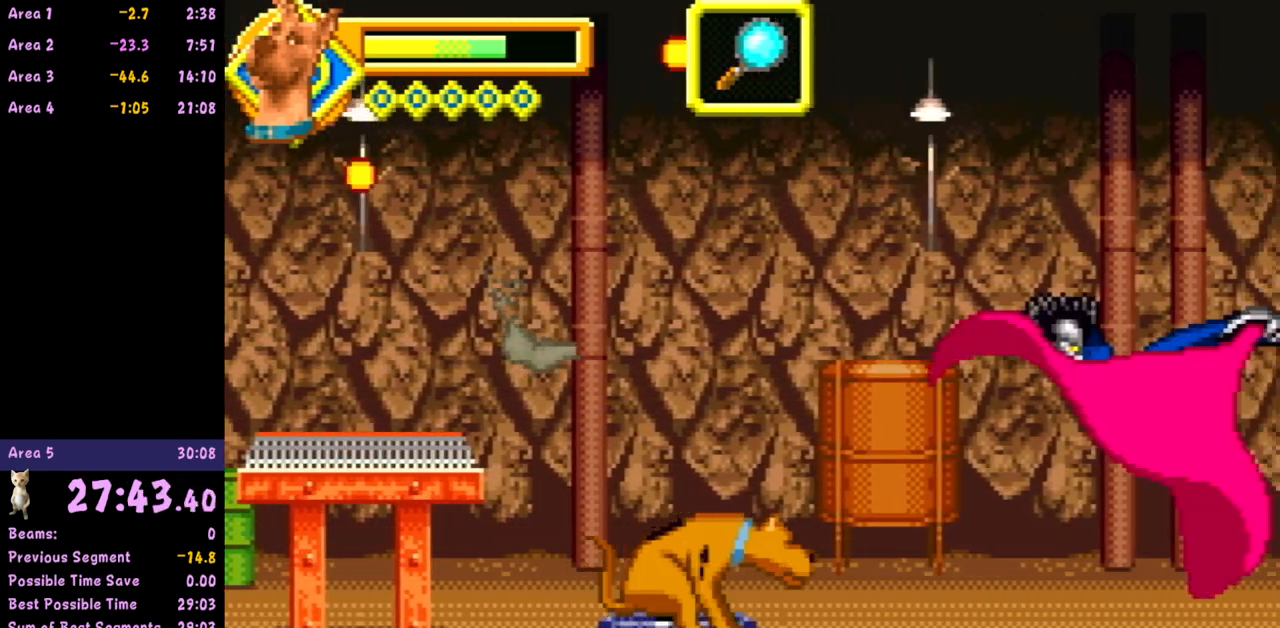
{"buttons": ["R1"], "left_stick": "center", "events": [[133, "left_stick", "right"], [300, "R1", "down"], [300, "left_stick", "center"]]}
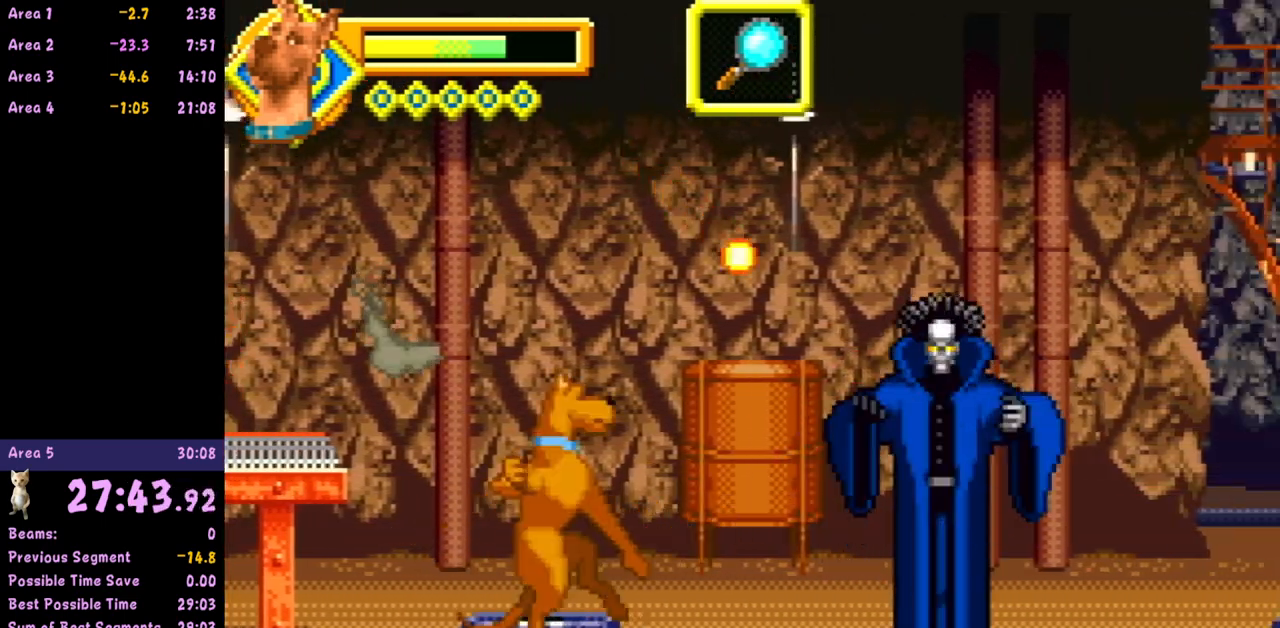
{"buttons": [], "left_stick": "left", "events": [[100, "R1", "up"], [450, "left_stick", "left"]]}
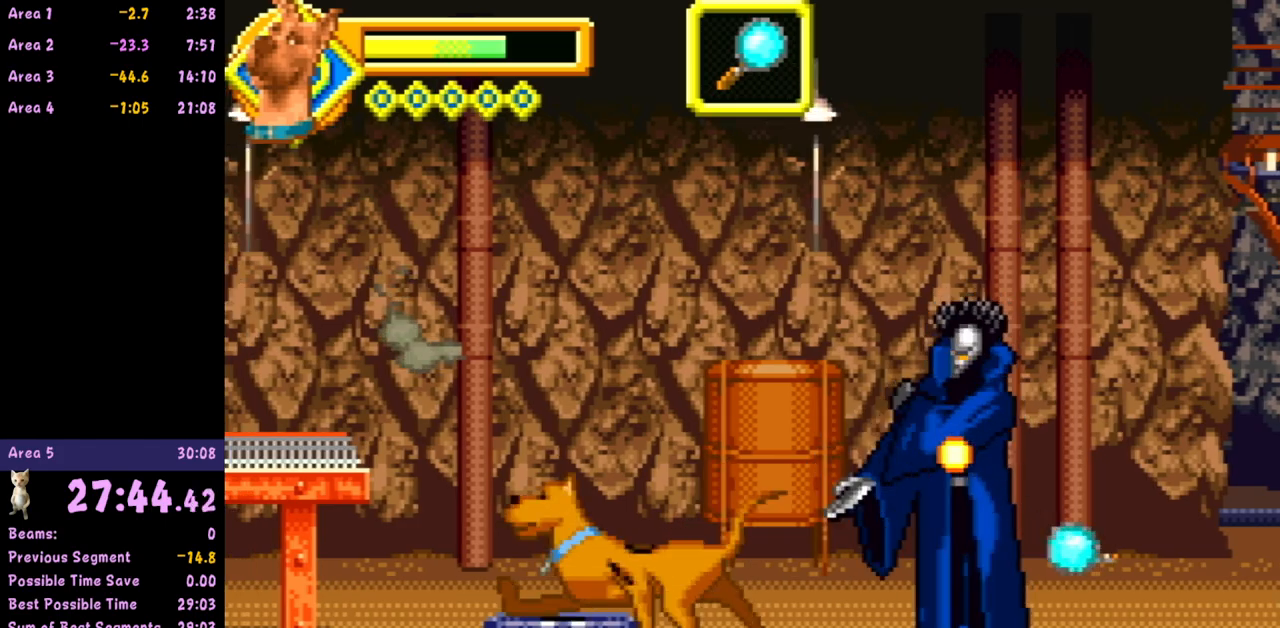
{"buttons": [], "left_stick": "center", "events": [[83, "left_stick", "center"]]}
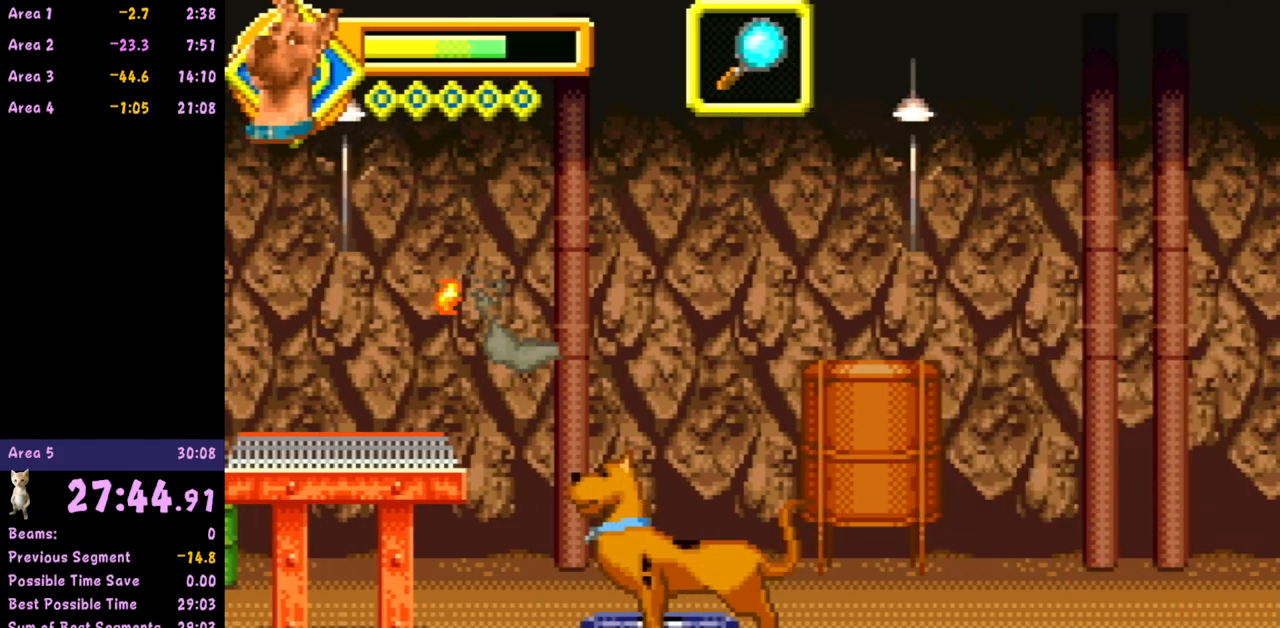
{"buttons": [], "left_stick": "right", "events": [[133, "left_stick", "right"]]}
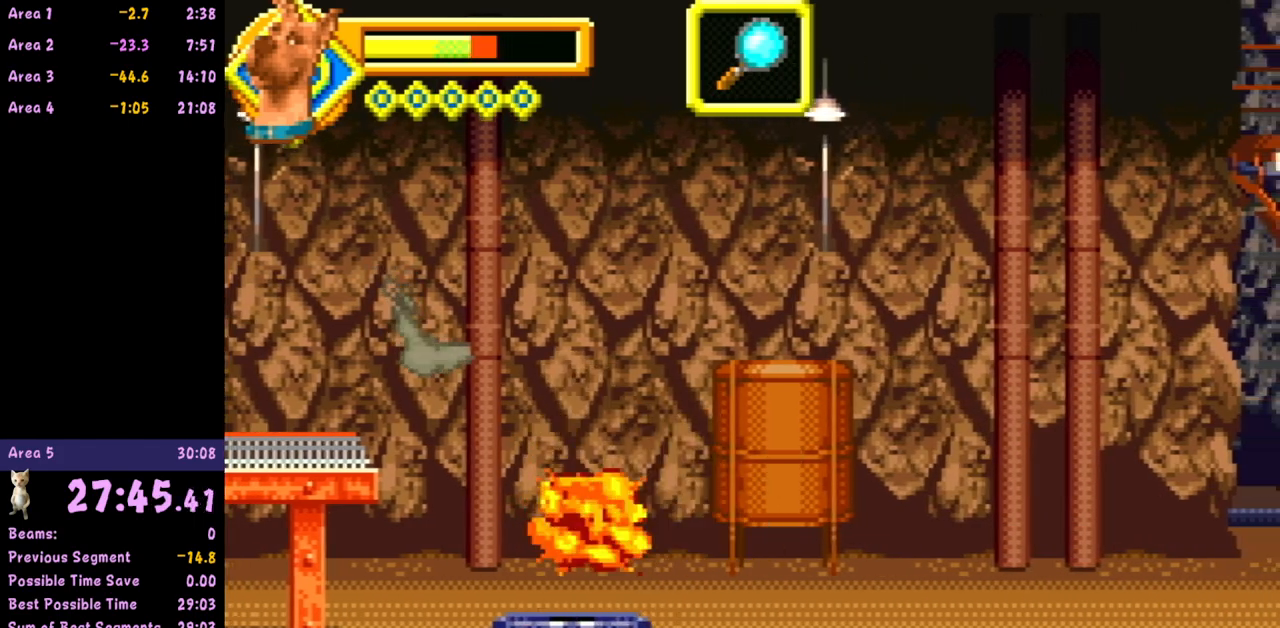
{"buttons": [], "left_stick": "right", "events": []}
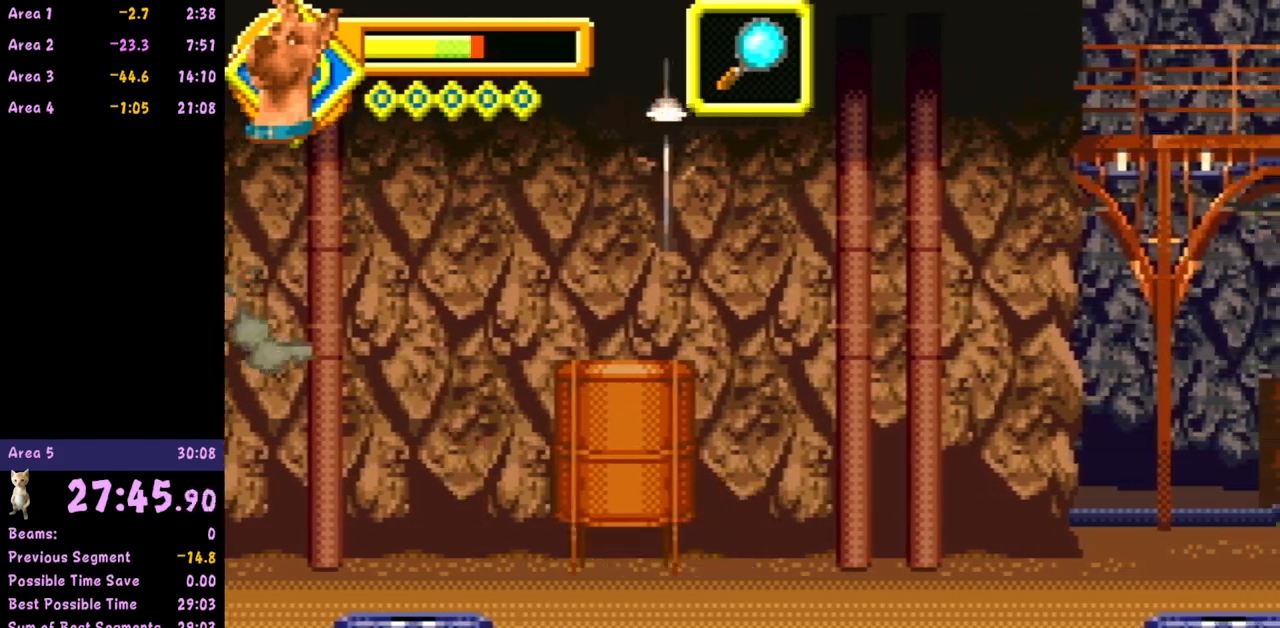
{"buttons": [], "left_stick": "right", "events": [[267, "A", "down"], [417, "A", "up"]]}
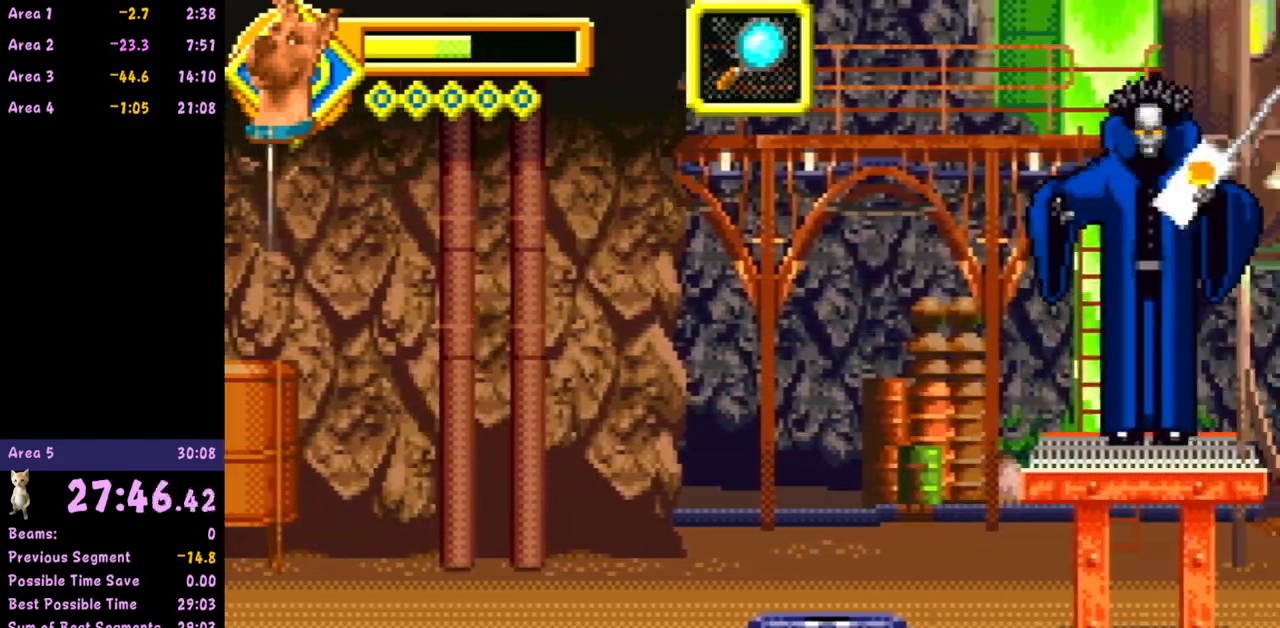
{"buttons": [], "left_stick": "left", "events": [[33, "R1", "down"], [200, "R1", "up"], [367, "left_stick", "left"]]}
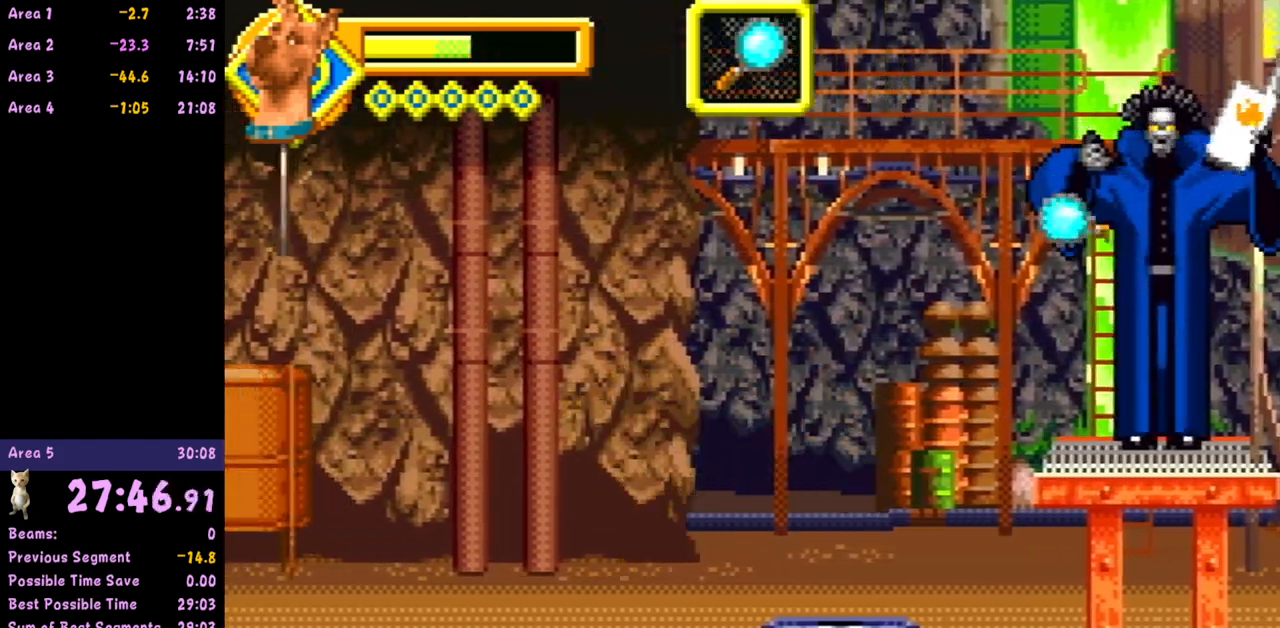
{"buttons": [], "left_stick": "left", "events": [[17, "left_stick", "center"], [100, "left_stick", "left"]]}
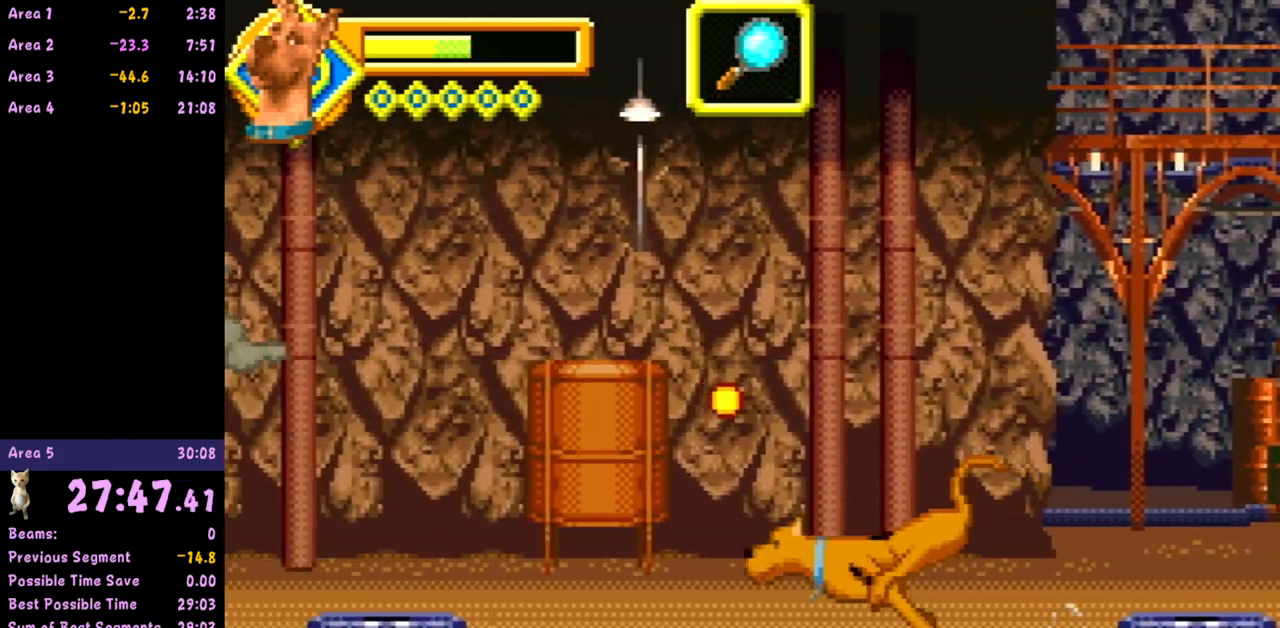
{"buttons": [], "left_stick": "center", "events": [[300, "left_stick", "center"]]}
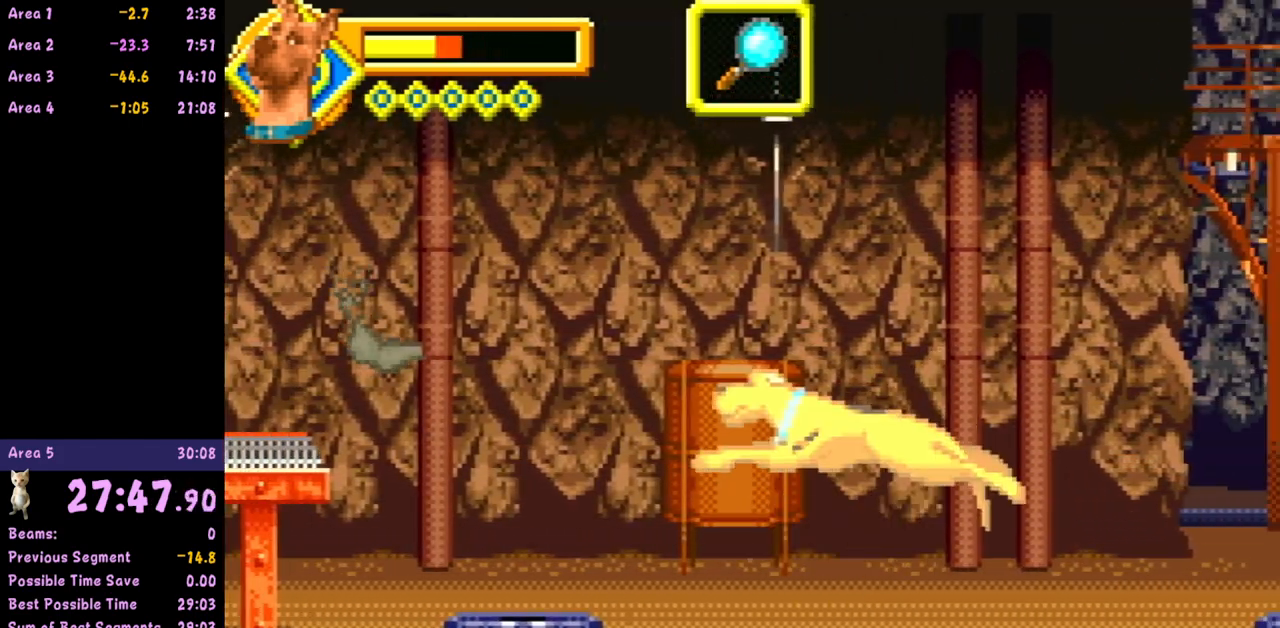
{"buttons": [], "left_stick": "left", "events": [[33, "left_stick", "left"]]}
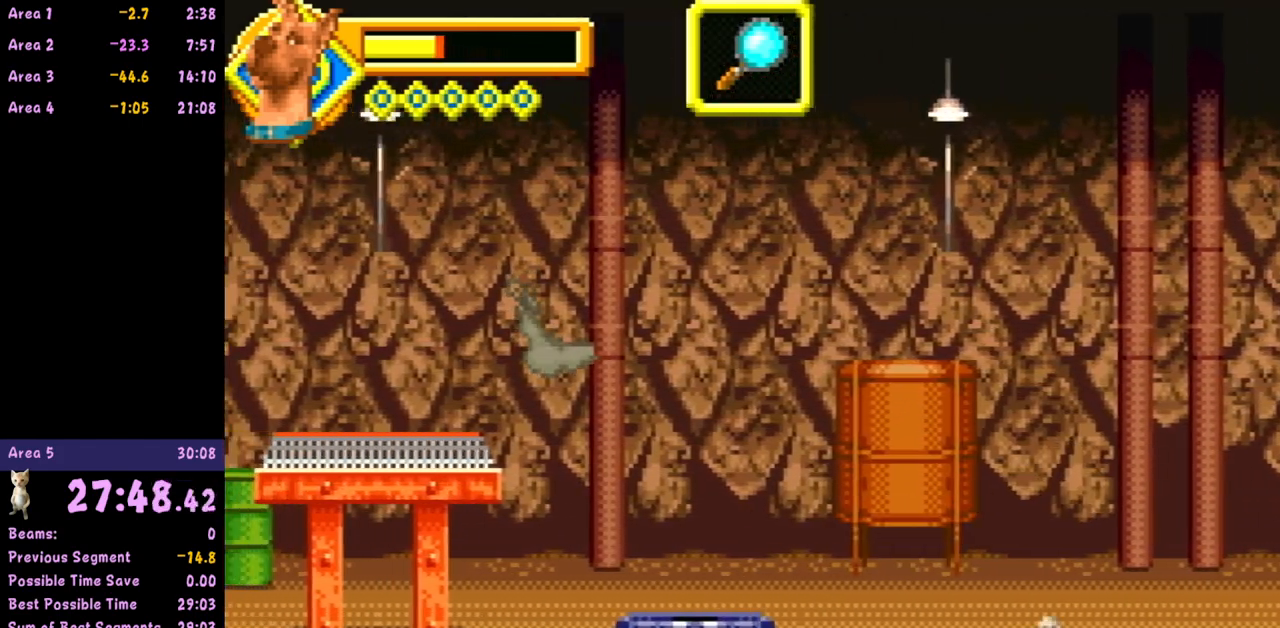
{"buttons": [], "left_stick": "right", "events": [[133, "left_stick", "center"], [433, "left_stick", "right"]]}
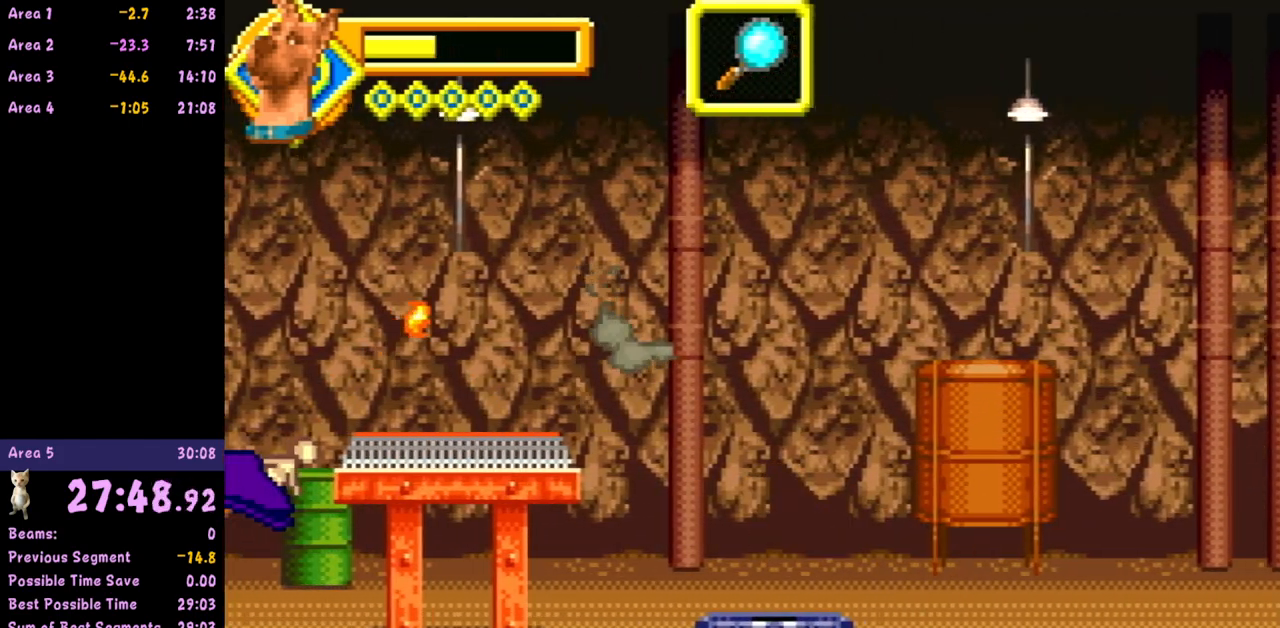
{"buttons": [], "left_stick": "center", "events": [[50, "left_stick", "center"], [417, "left_stick", "left"], [500, "left_stick", "center"]]}